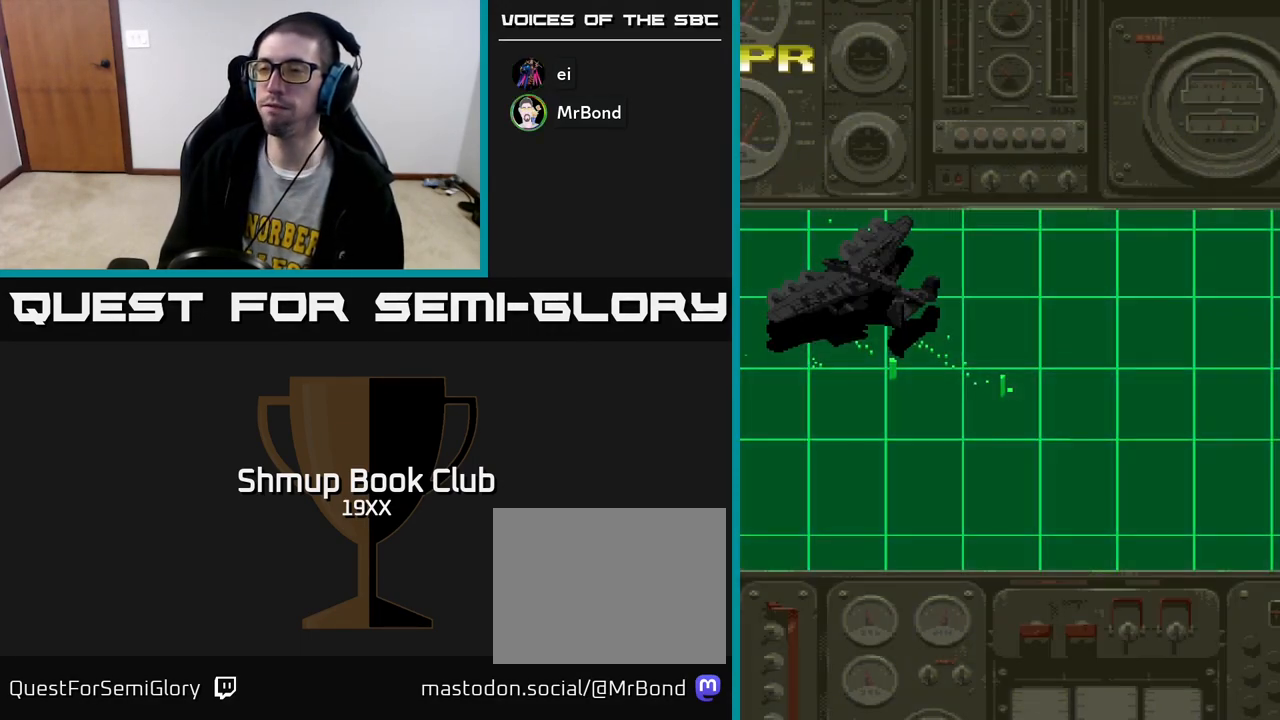
Gameplay with a controller (Xbox layout); each line is a JSON object with the inputs held at the frame after it. "events" lists button and stick changes between this image and that frame as [ms after this image, input, new state], when the widget could be followed in between.
{"buttons": ["A"], "left_stick": "center", "right_stick": "center", "events": []}
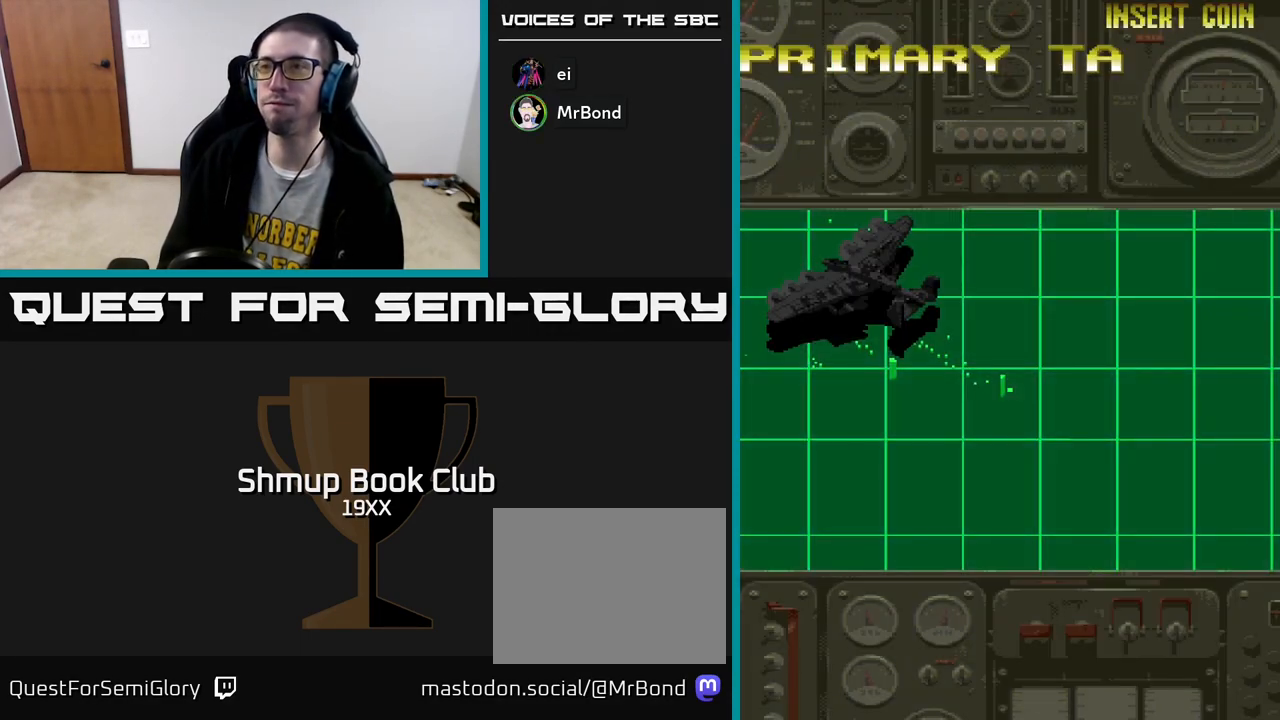
{"buttons": ["A"], "left_stick": "center", "right_stick": "center", "events": [[250, "R2", "down"], [433, "R2", "up"]]}
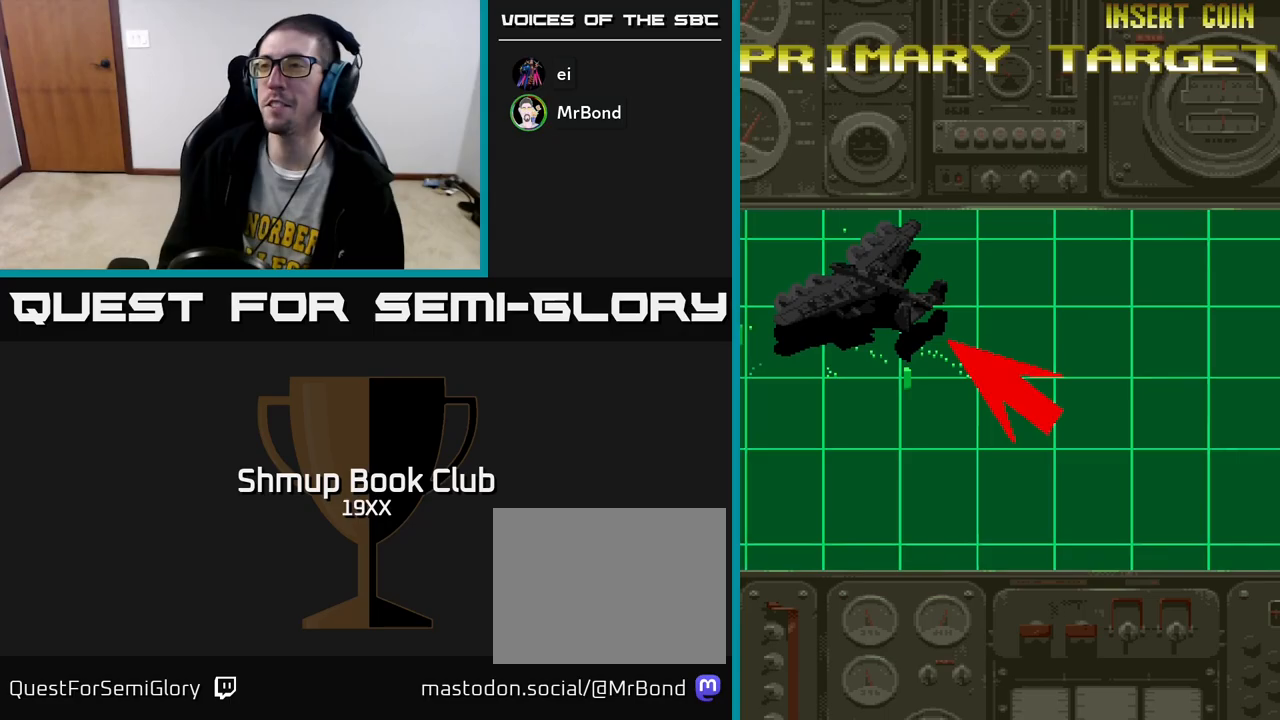
{"buttons": ["A"], "left_stick": "center", "right_stick": "center", "events": []}
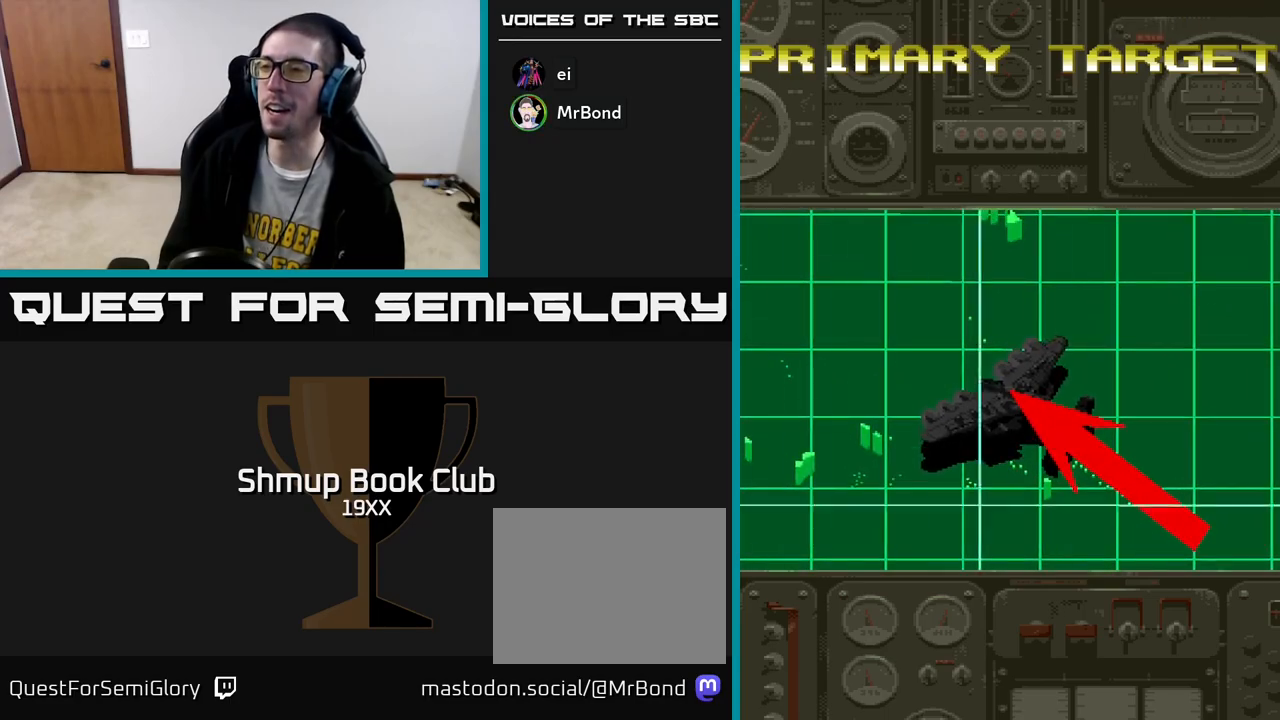
{"buttons": ["A"], "left_stick": "center", "right_stick": "center", "events": [[33, "A", "up"], [100, "A", "down"]]}
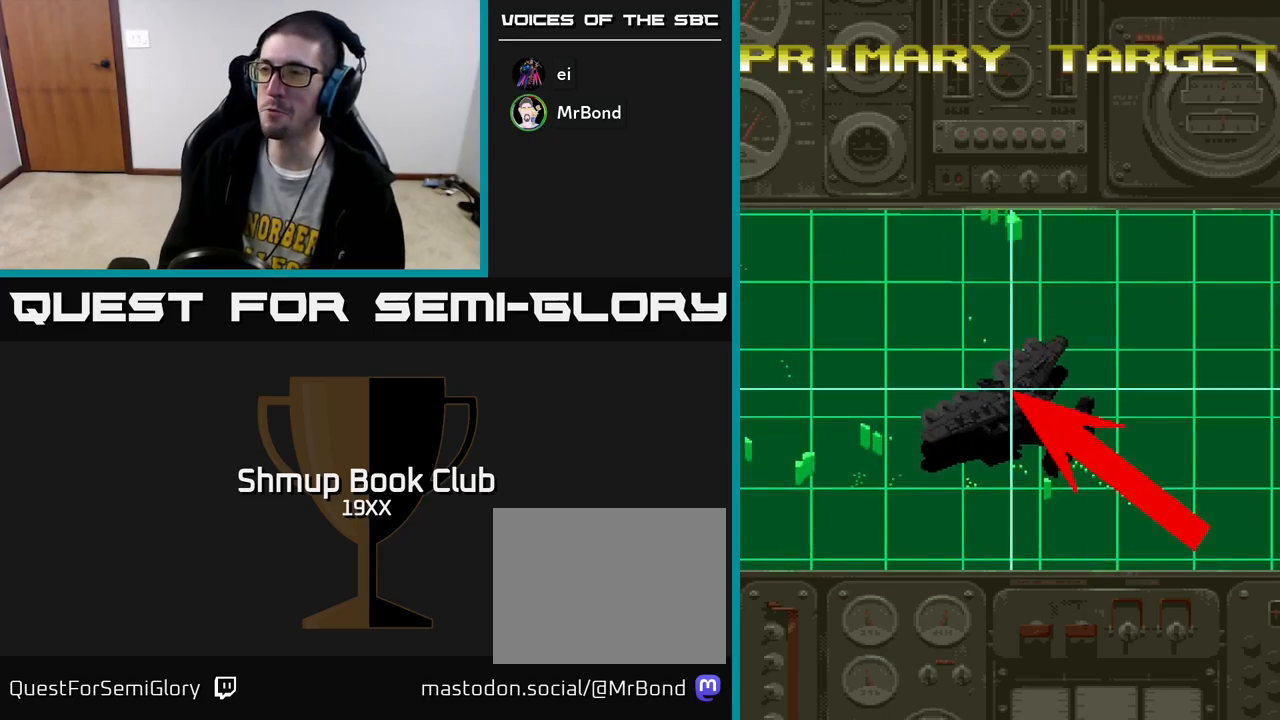
{"buttons": ["A"], "left_stick": "center", "right_stick": "center", "events": []}
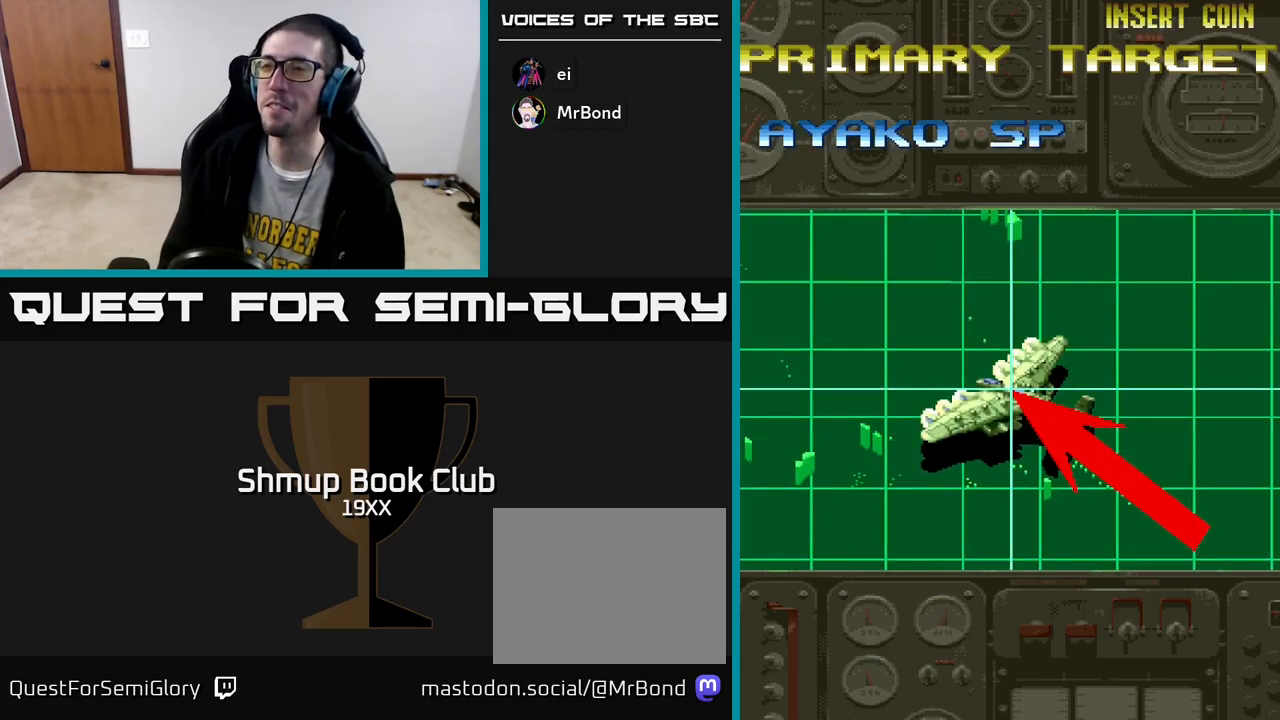
{"buttons": ["A"], "left_stick": "center", "right_stick": "center", "events": []}
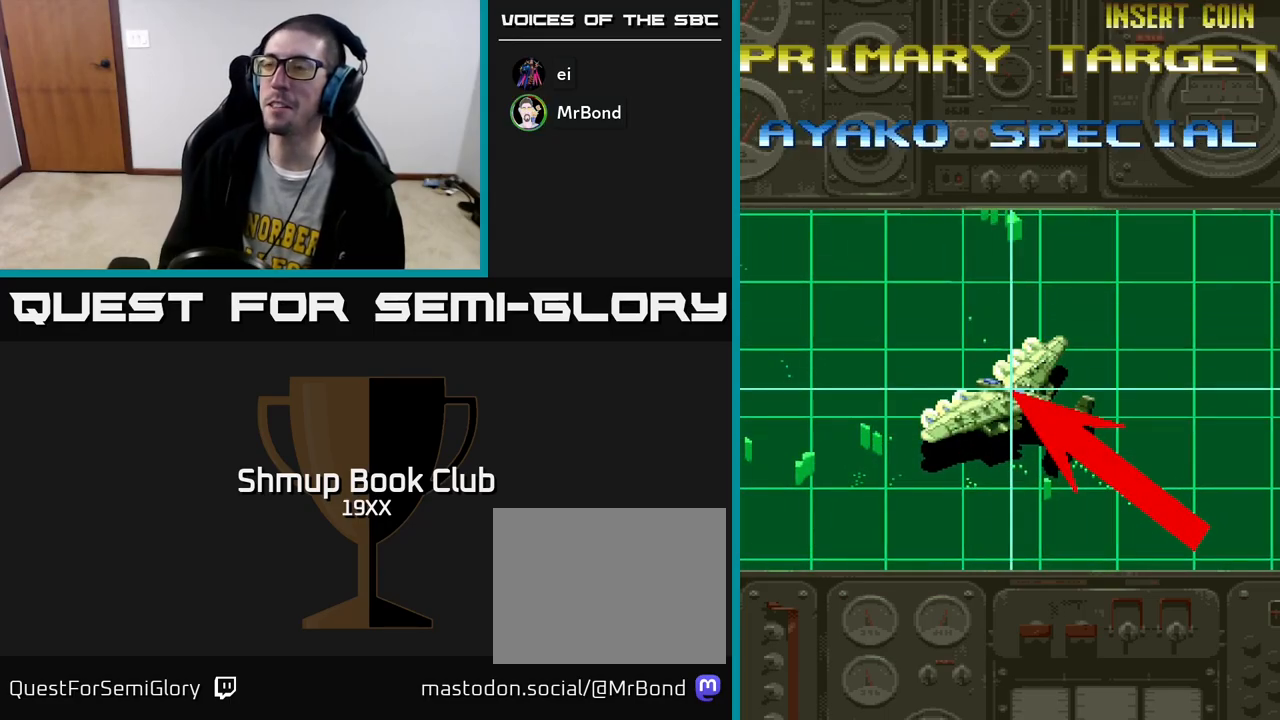
{"buttons": ["A"], "left_stick": "center", "right_stick": "center", "events": []}
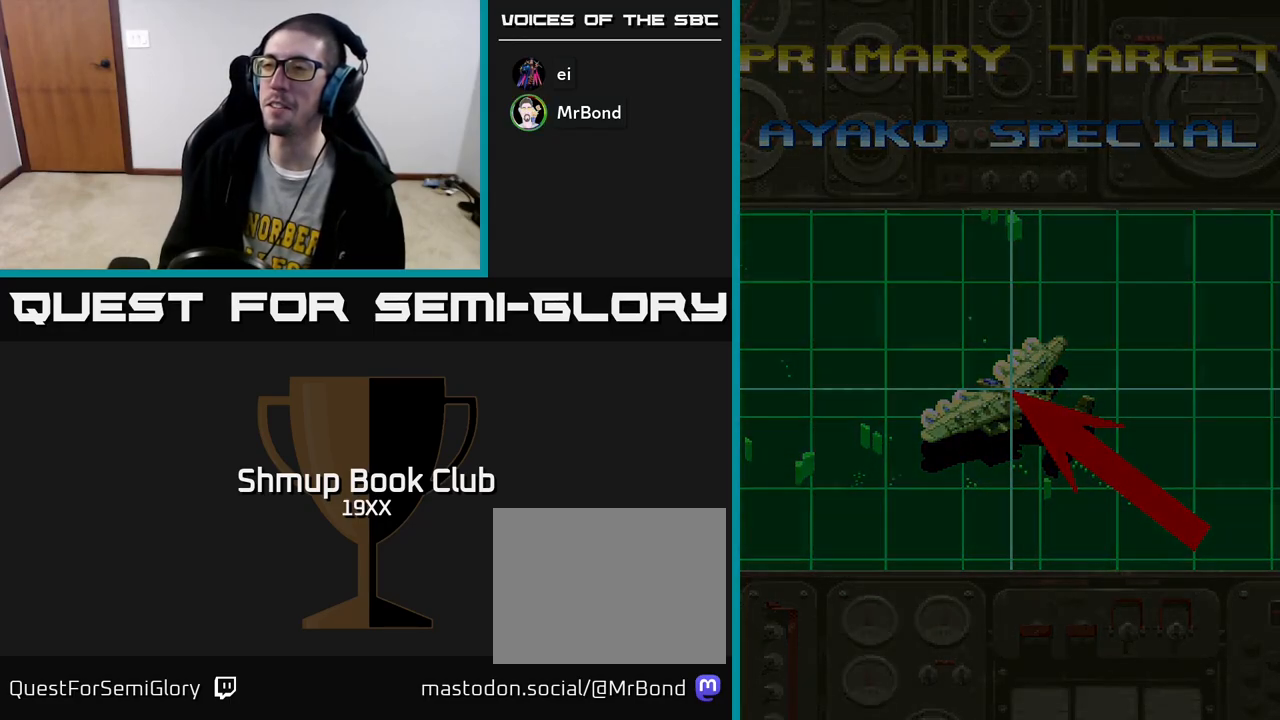
{"buttons": ["A"], "left_stick": "center", "right_stick": "center", "events": []}
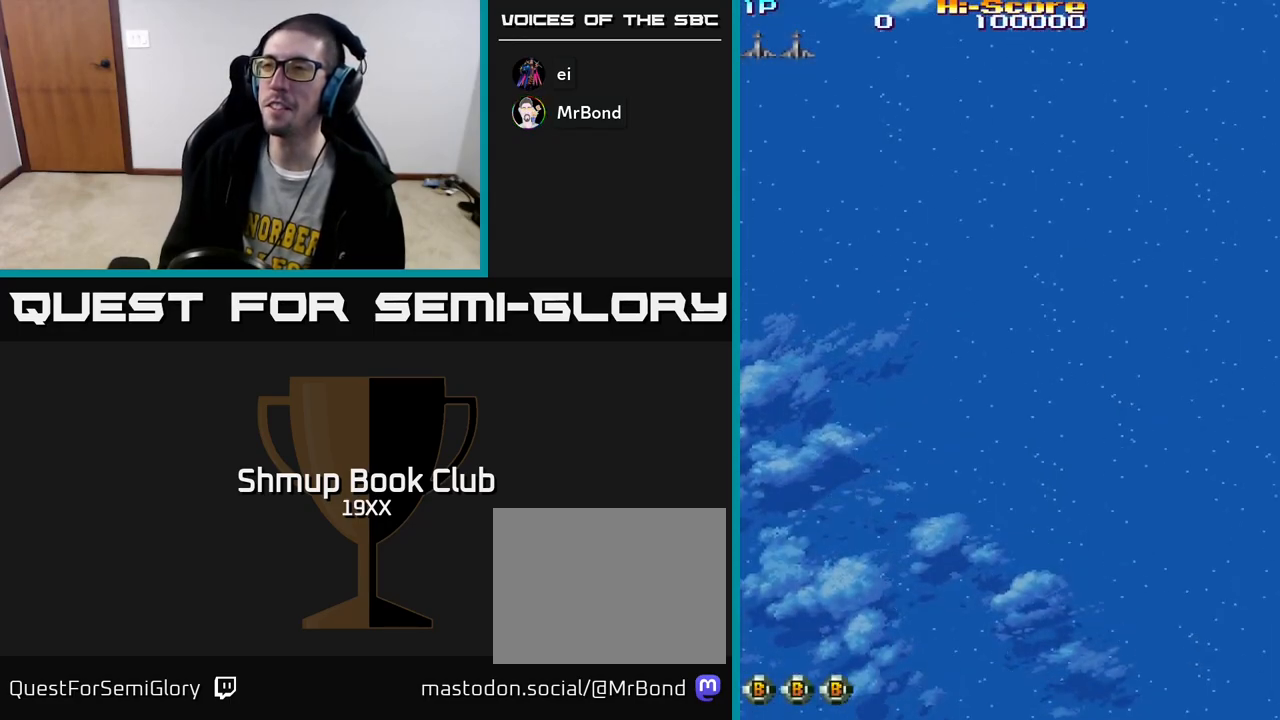
{"buttons": ["R2", "DPAD_UP"], "left_stick": "center", "right_stick": "center", "events": [[83, "A", "up"], [100, "DPAD_UP", "down"], [233, "R2", "down"]]}
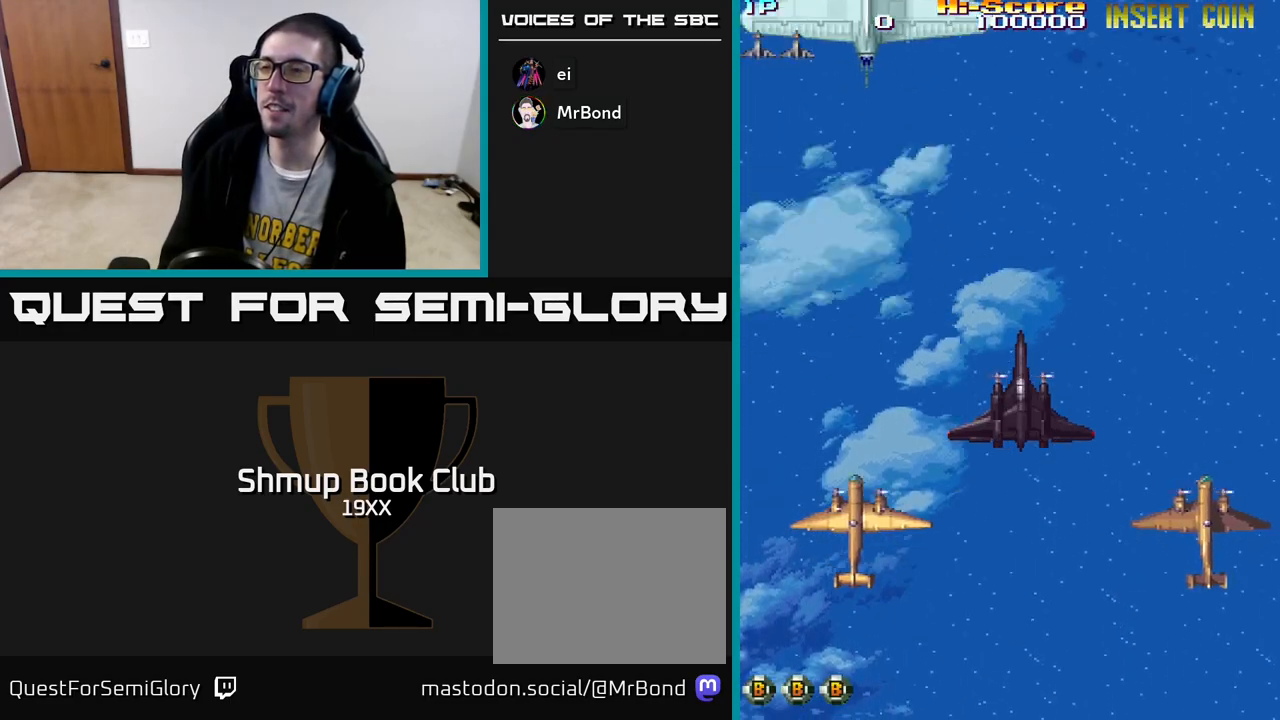
{"buttons": ["A"], "left_stick": "center", "right_stick": "center", "events": [[367, "A", "down"], [400, "R2", "up"], [433, "DPAD_UP", "up"]]}
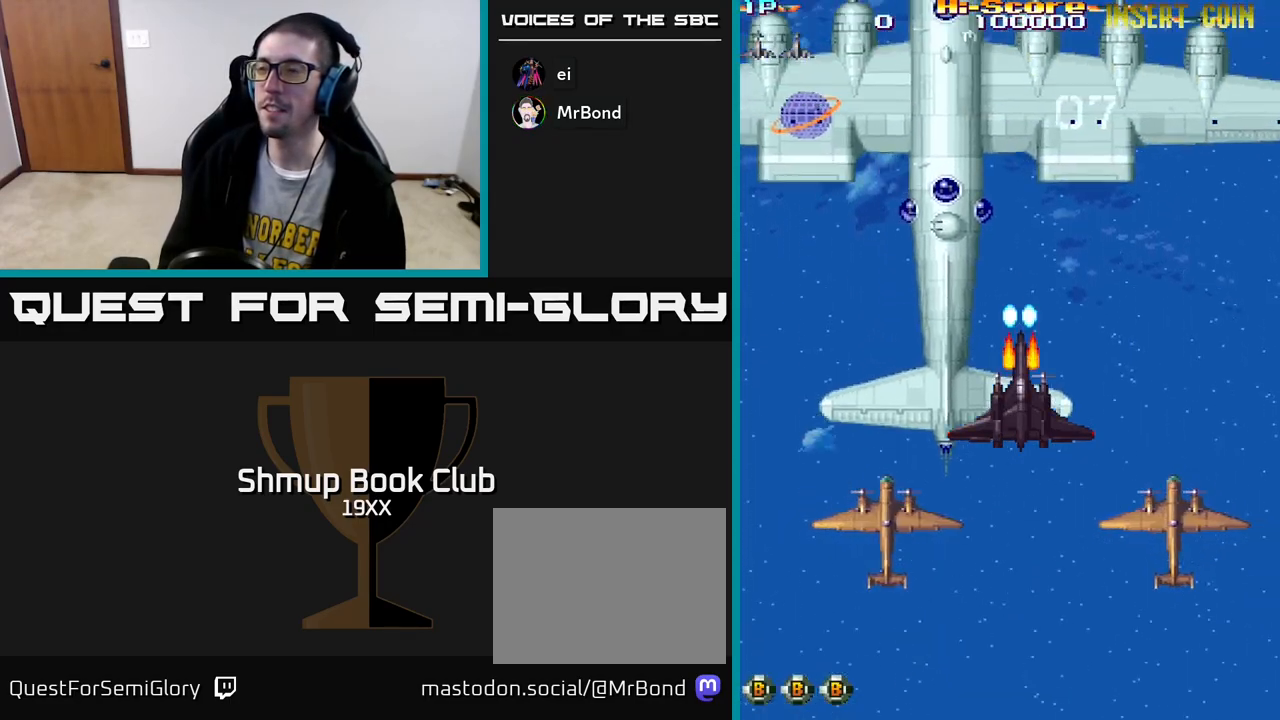
{"buttons": ["A"], "left_stick": "center", "right_stick": "center", "events": []}
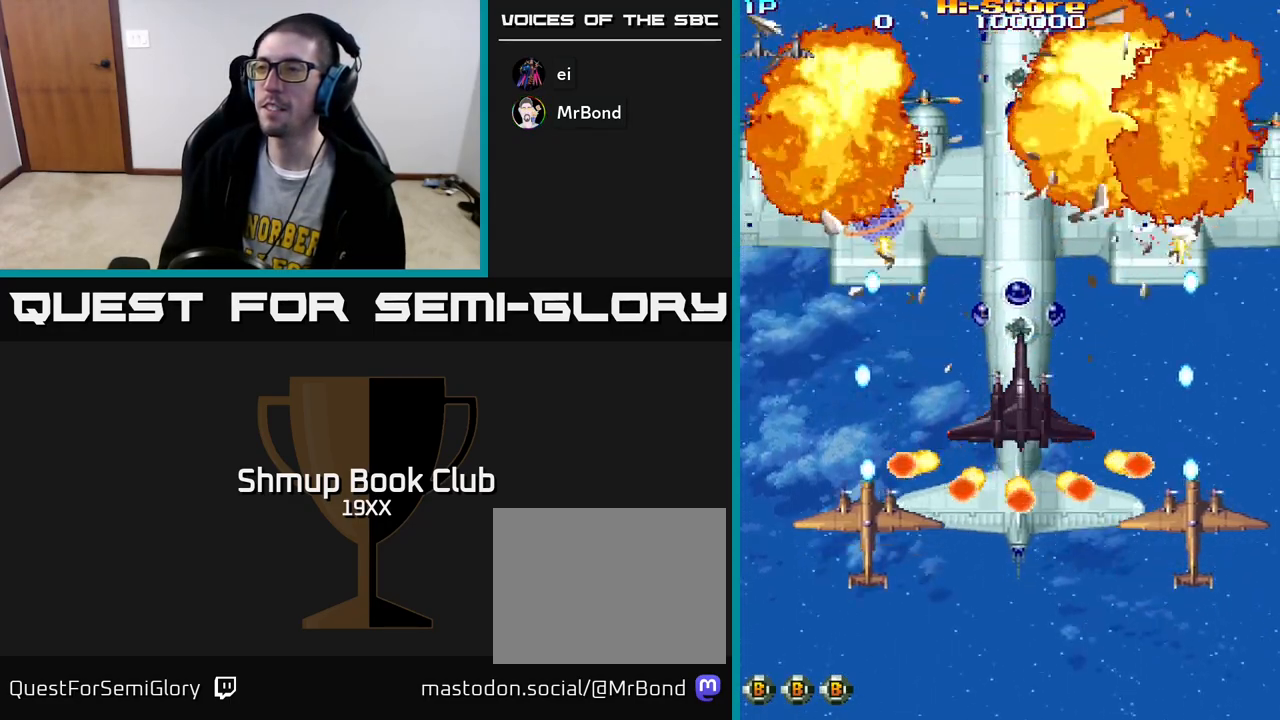
{"buttons": ["A"], "left_stick": "center", "right_stick": "center", "events": []}
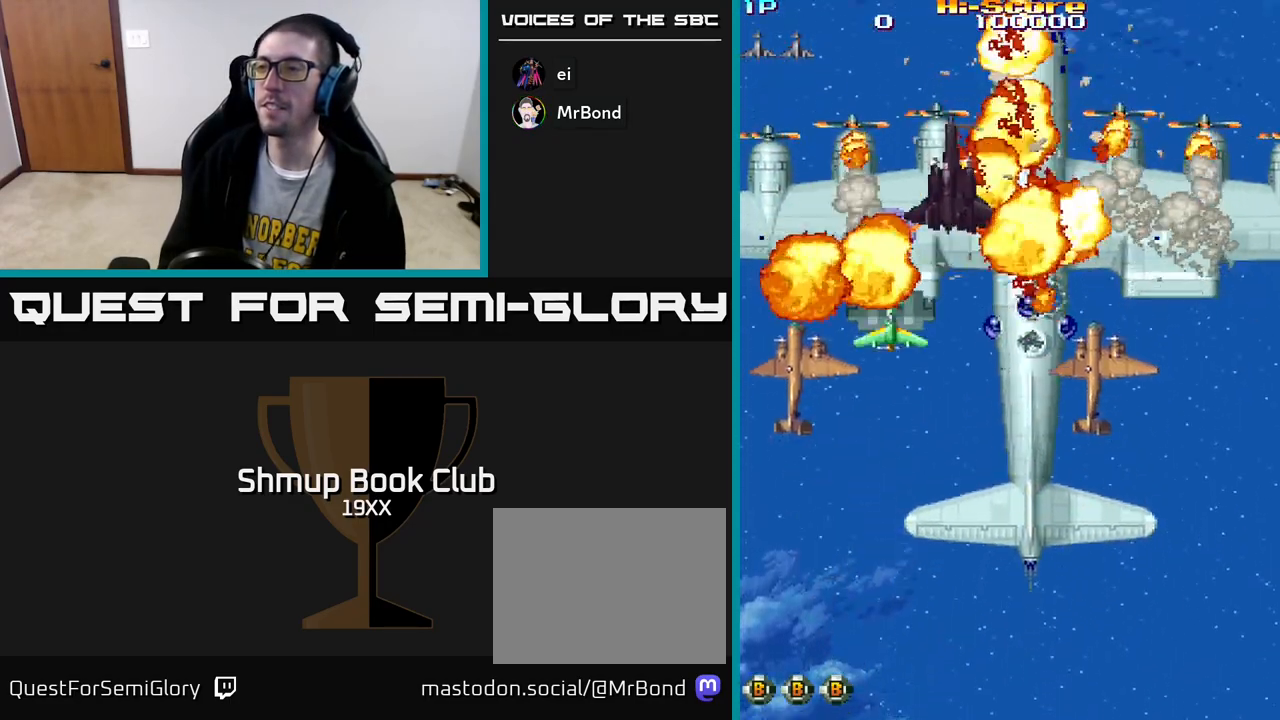
{"buttons": ["A"], "left_stick": "center", "right_stick": "center", "events": []}
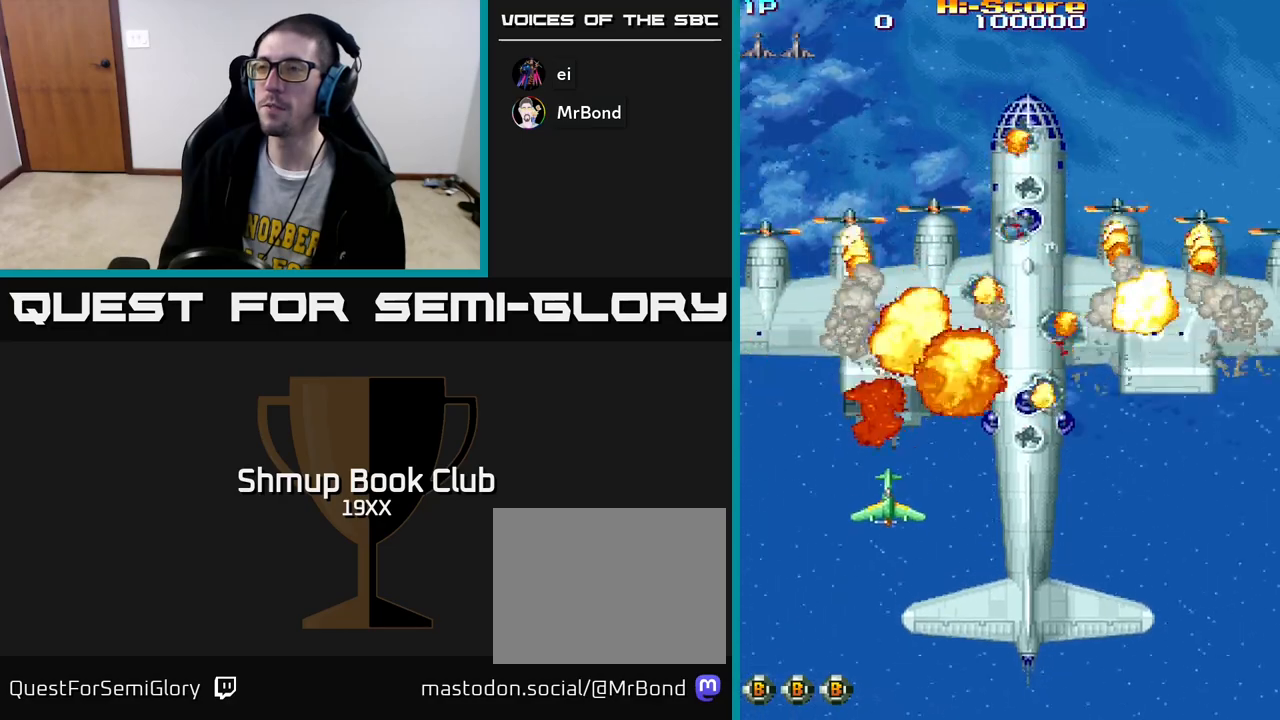
{"buttons": ["A"], "left_stick": "center", "right_stick": "center", "events": []}
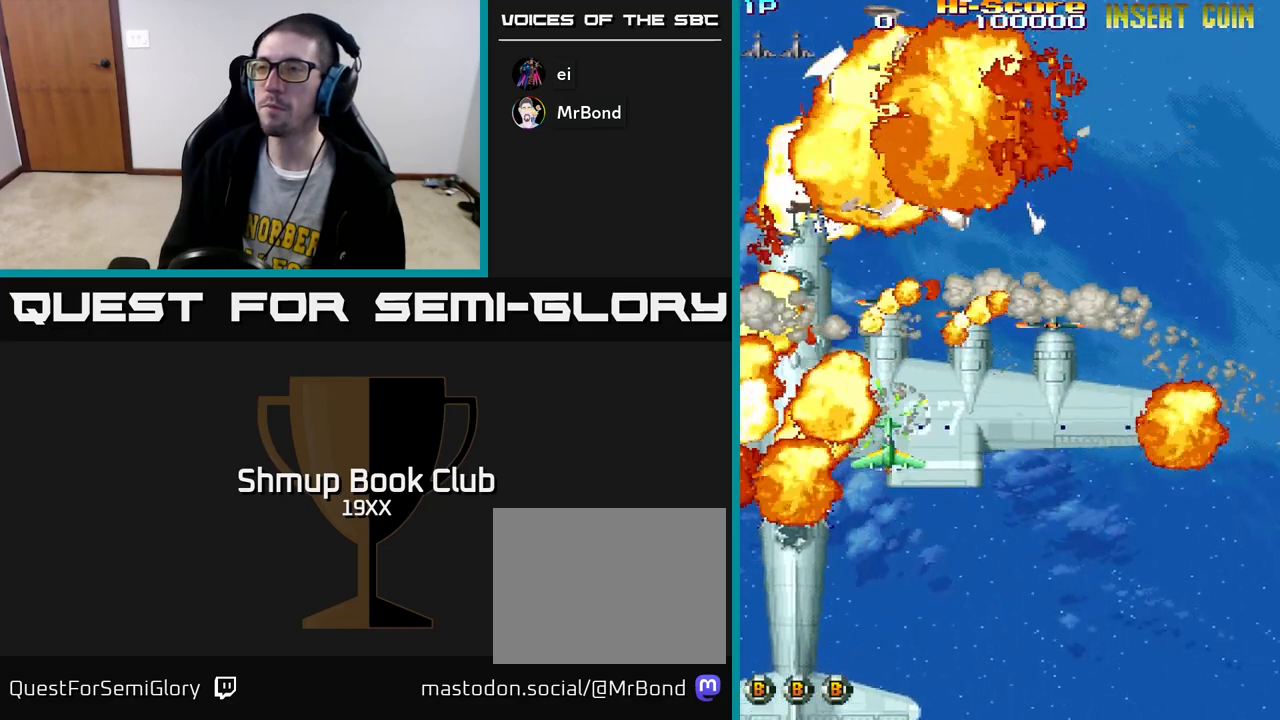
{"buttons": ["A", "DPAD_UP", "DPAD_RIGHT"], "left_stick": "center", "right_stick": "center", "events": [[83, "DPAD_UP", "down"], [400, "DPAD_RIGHT", "down"]]}
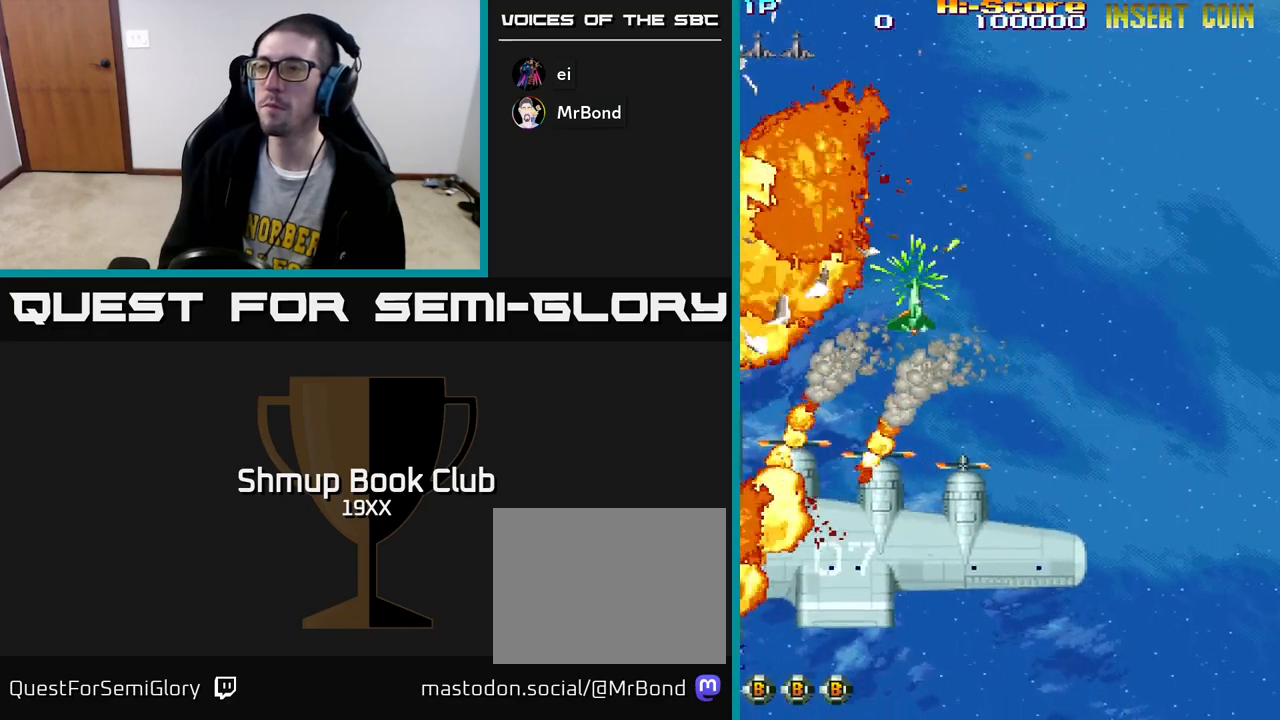
{"buttons": ["R2", "DPAD_DOWN", "DPAD_RIGHT"], "left_stick": "center", "right_stick": "center", "events": [[83, "DPAD_UP", "up"], [117, "A", "up"], [133, "R2", "down"], [367, "DPAD_DOWN", "down"]]}
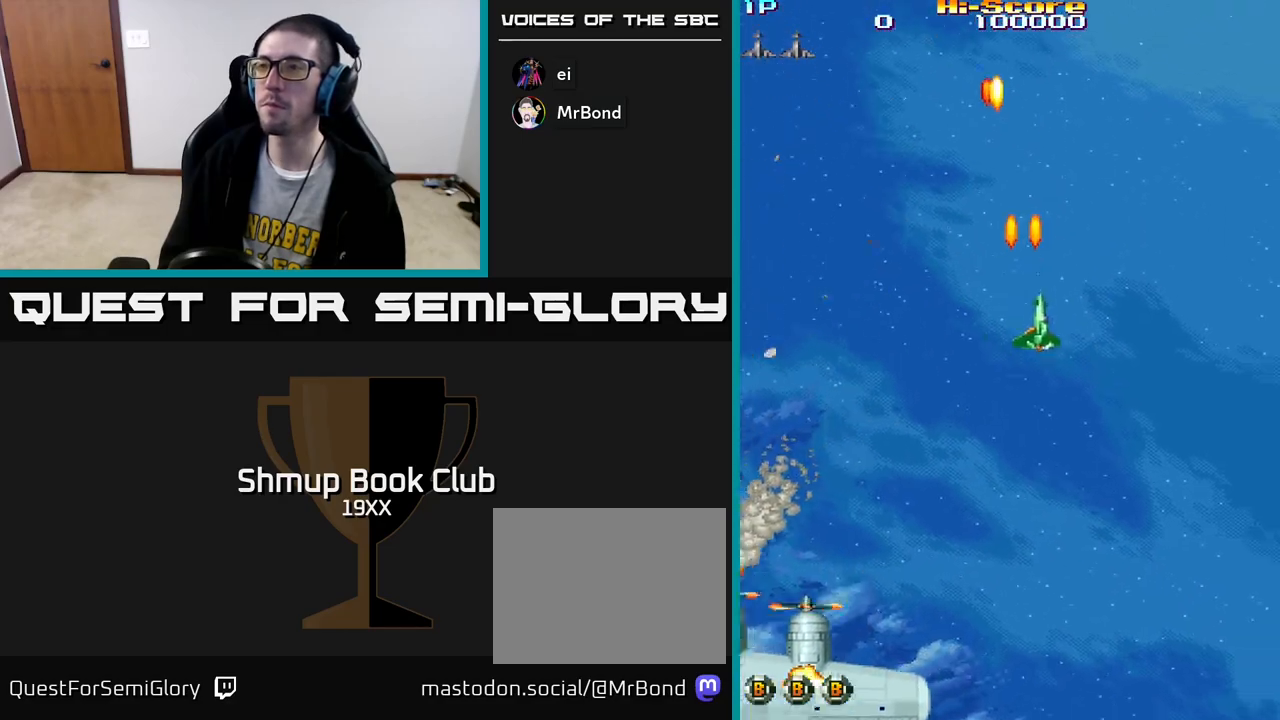
{"buttons": ["R2", "DPAD_DOWN", "DPAD_RIGHT"], "left_stick": "center", "right_stick": "center", "events": []}
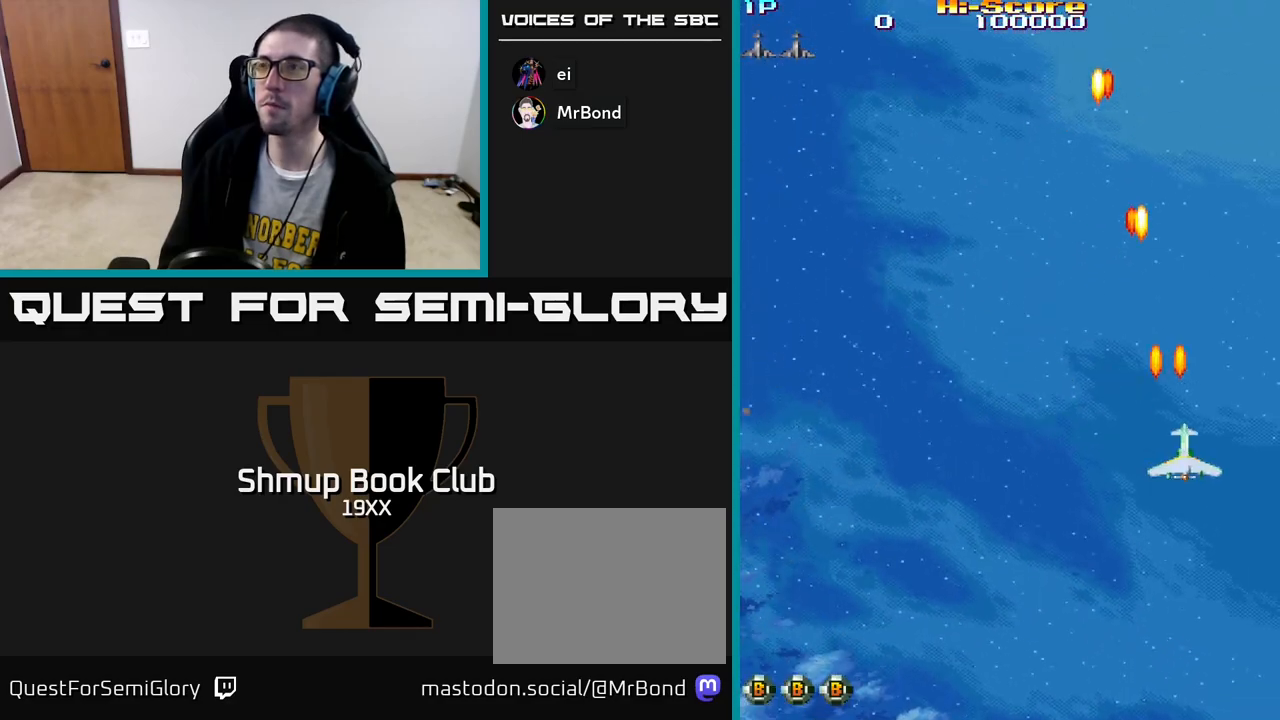
{"buttons": ["R2", "DPAD_UP", "DPAD_LEFT"], "left_stick": "center", "right_stick": "center", "events": [[33, "DPAD_RIGHT", "up"], [117, "DPAD_DOWN", "up"], [117, "DPAD_LEFT", "down"], [500, "DPAD_UP", "down"]]}
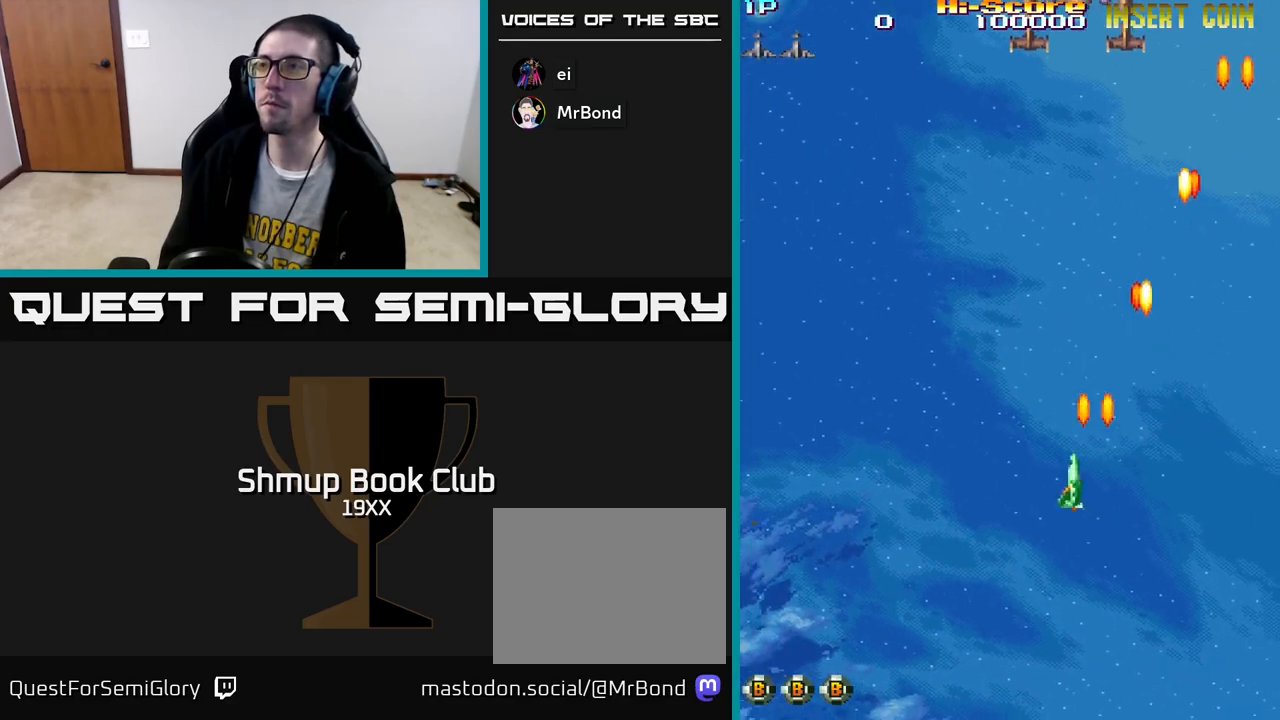
{"buttons": ["R2", "DPAD_UP", "DPAD_LEFT"], "left_stick": "center", "right_stick": "center", "events": [[50, "DPAD_LEFT", "up"], [383, "DPAD_LEFT", "down"]]}
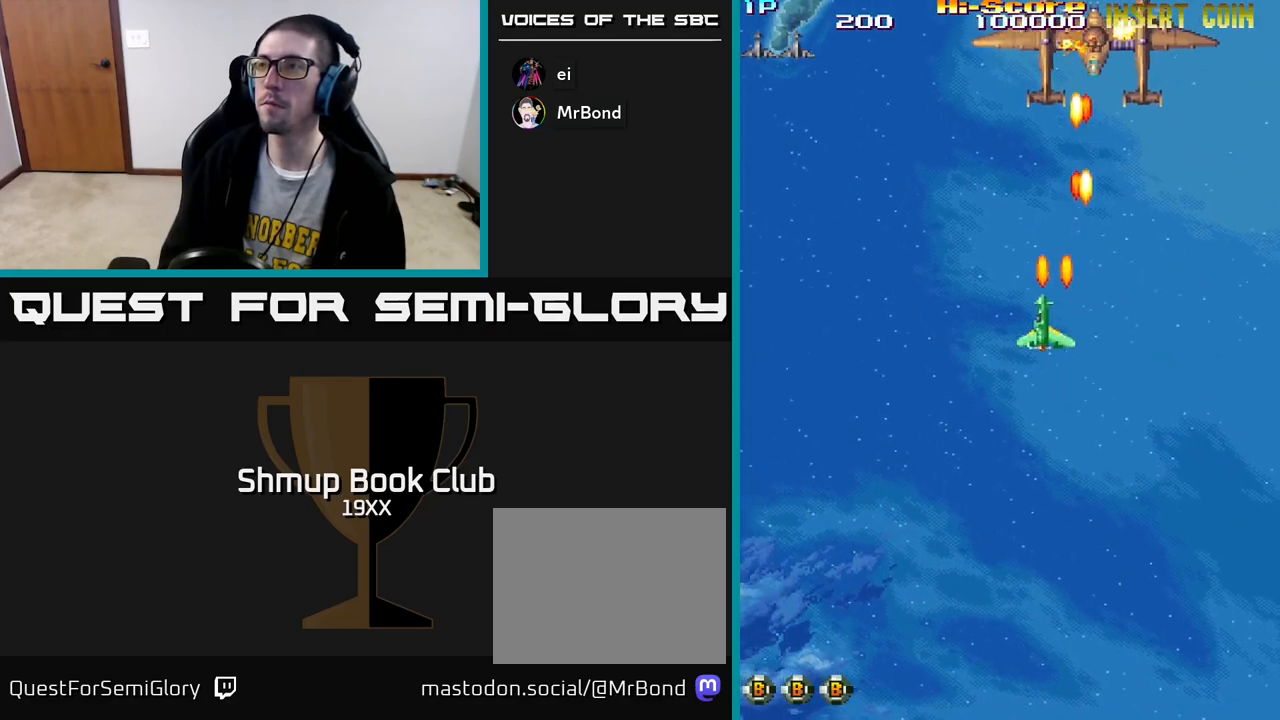
{"buttons": ["R2", "DPAD_UP", "DPAD_LEFT"], "left_stick": "center", "right_stick": "center", "events": [[33, "DPAD_LEFT", "up"], [50, "A", "down"], [67, "DPAD_RIGHT", "down"], [317, "DPAD_RIGHT", "up"], [400, "DPAD_LEFT", "down"], [417, "A", "up"]]}
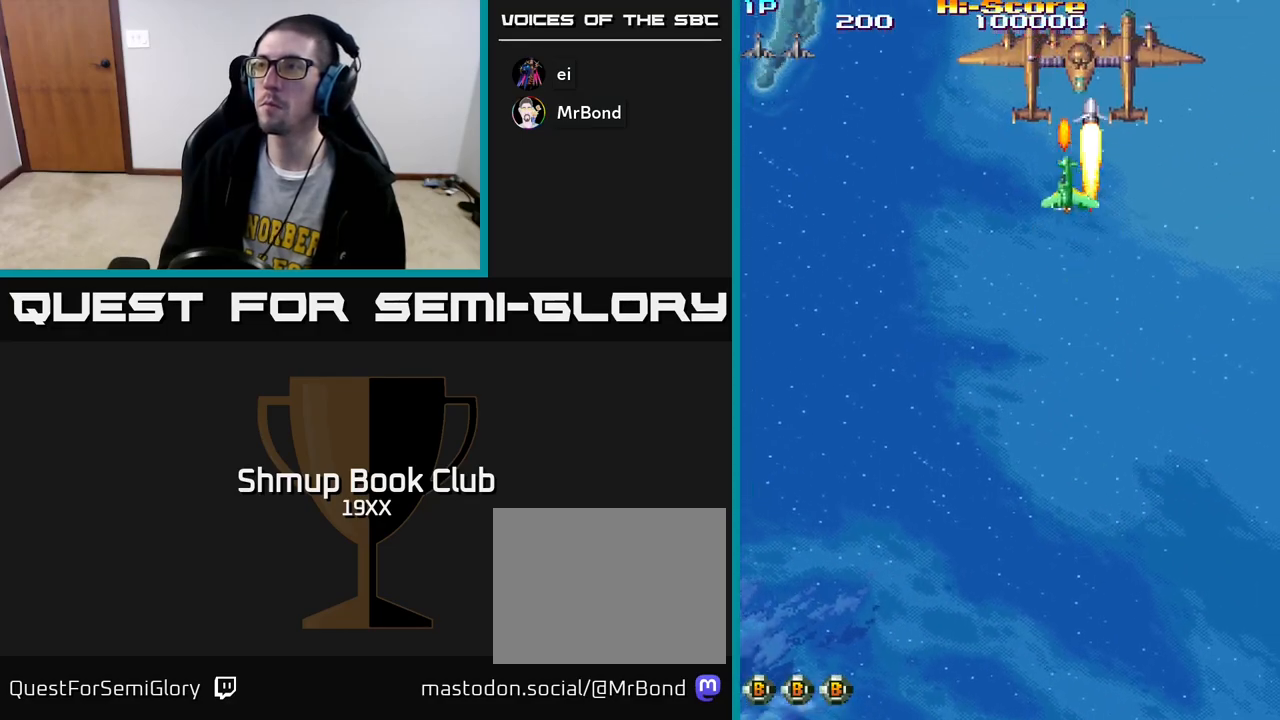
{"buttons": ["R2", "DPAD_DOWN"], "left_stick": "center", "right_stick": "center", "events": [[33, "DPAD_LEFT", "up"], [67, "DPAD_UP", "up"], [117, "DPAD_DOWN", "down"], [400, "DPAD_RIGHT", "down"], [483, "DPAD_RIGHT", "up"]]}
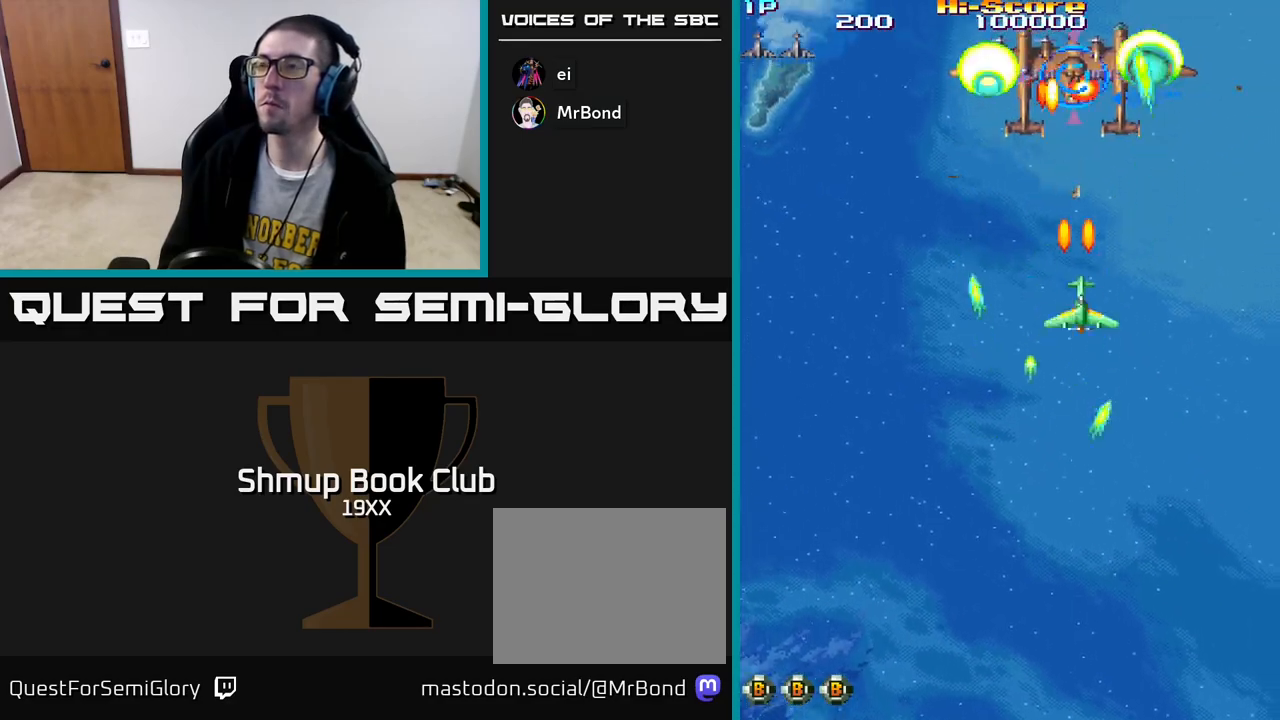
{"buttons": ["R2", "DPAD_DOWN"], "left_stick": "center", "right_stick": "center", "events": []}
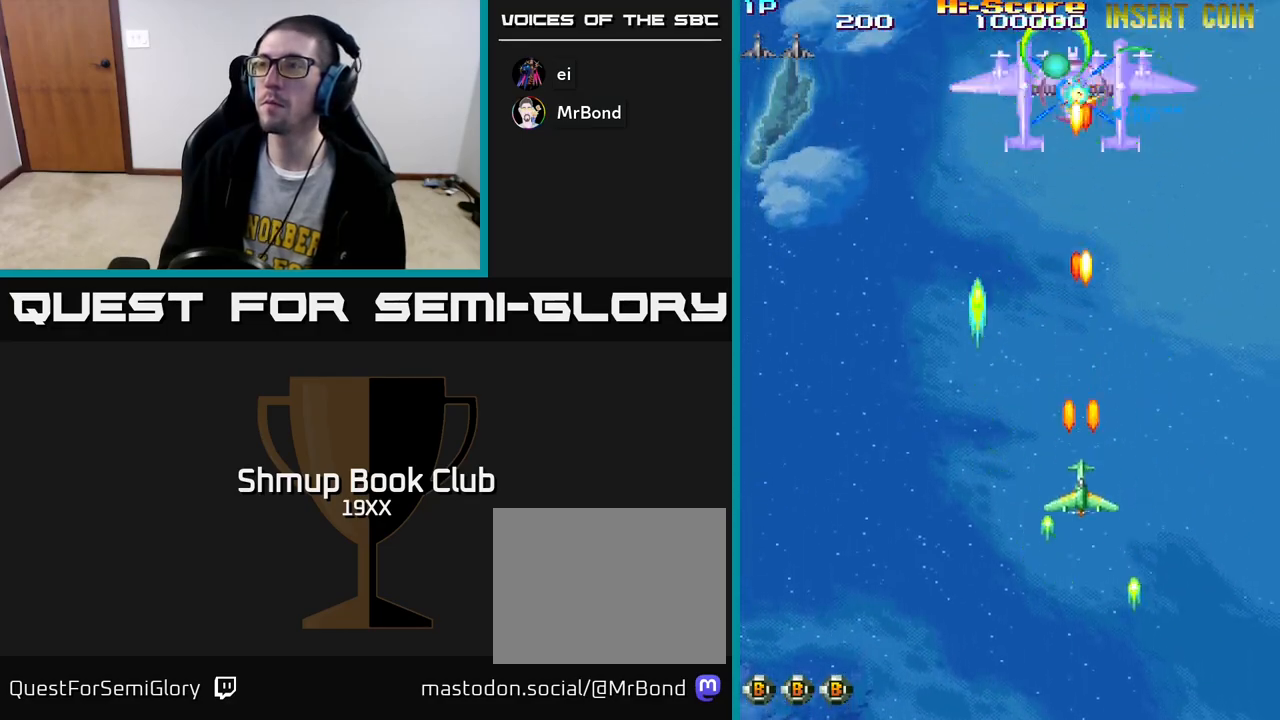
{"buttons": ["R2", "DPAD_UP", "DPAD_LEFT"], "left_stick": "center", "right_stick": "center", "events": [[33, "DPAD_DOWN", "up"], [67, "DPAD_LEFT", "down"], [100, "DPAD_UP", "down"], [183, "DPAD_LEFT", "up"], [317, "DPAD_LEFT", "down"]]}
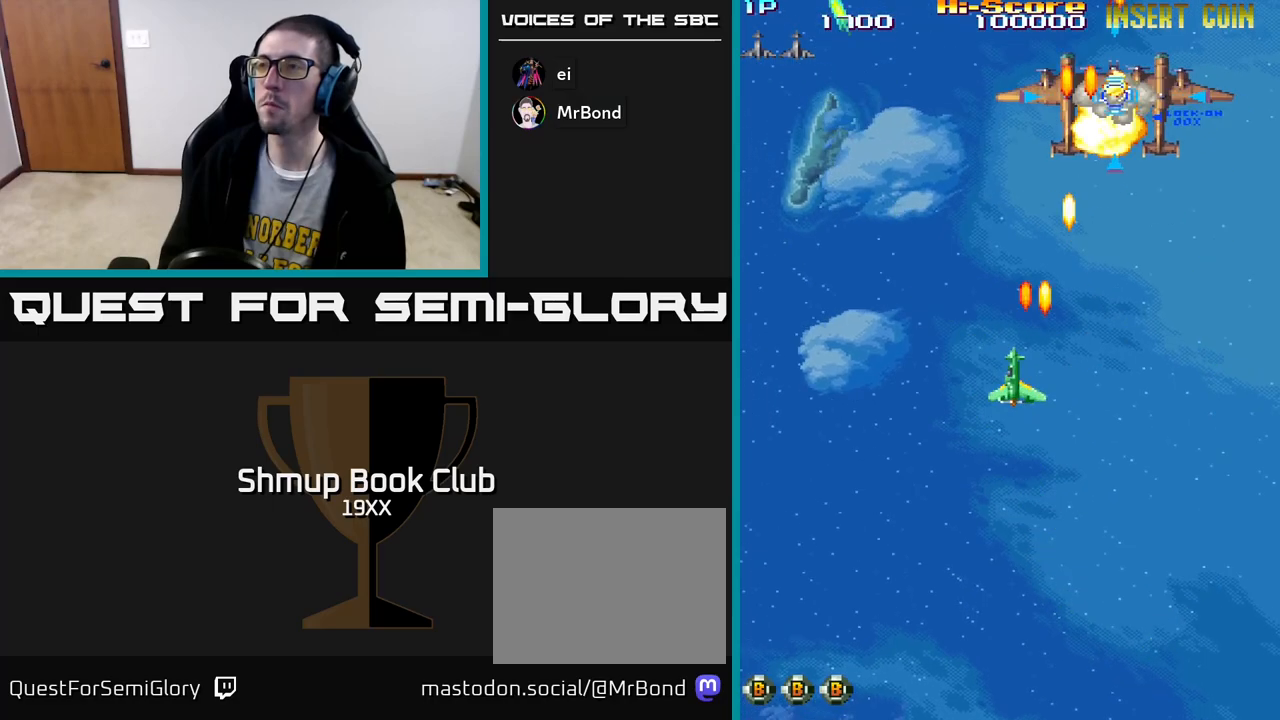
{"buttons": ["R2", "DPAD_LEFT"], "left_stick": "center", "right_stick": "center", "events": [[217, "DPAD_UP", "up"]]}
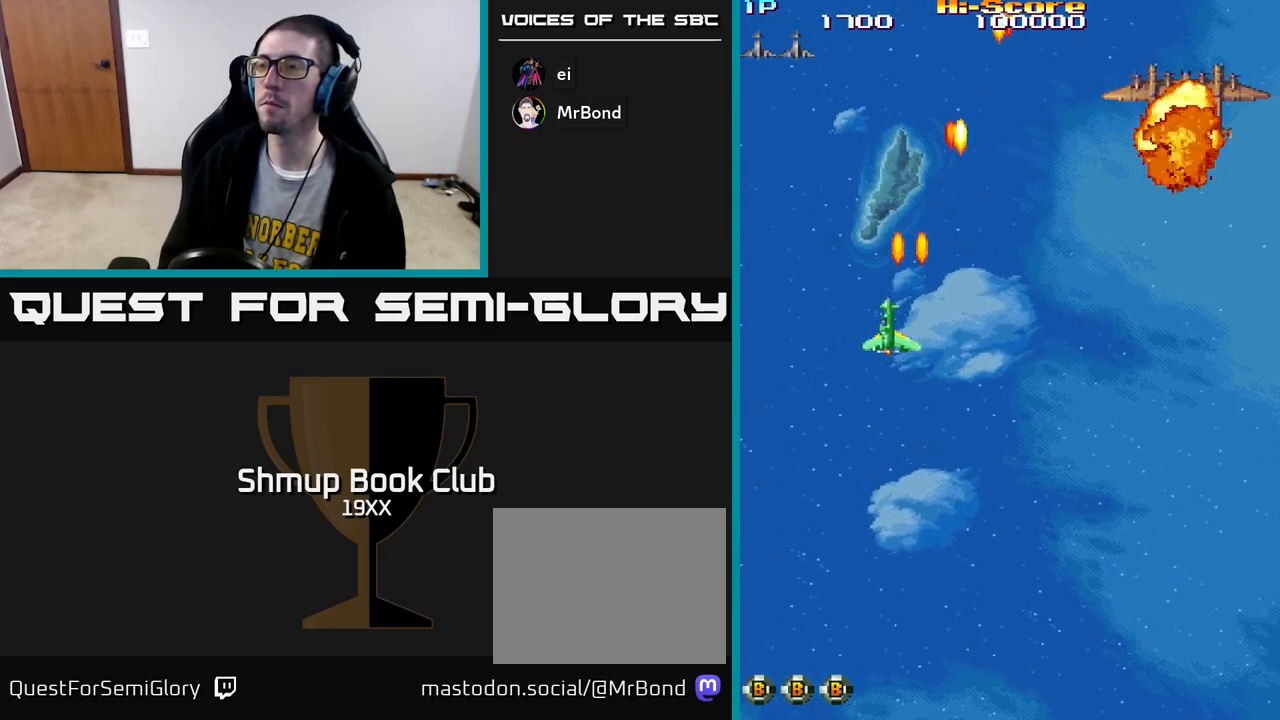
{"buttons": ["R2", "DPAD_RIGHT"], "left_stick": "center", "right_stick": "center", "events": [[83, "DPAD_DOWN", "down"], [217, "DPAD_LEFT", "up"], [300, "DPAD_RIGHT", "down"], [317, "DPAD_DOWN", "up"]]}
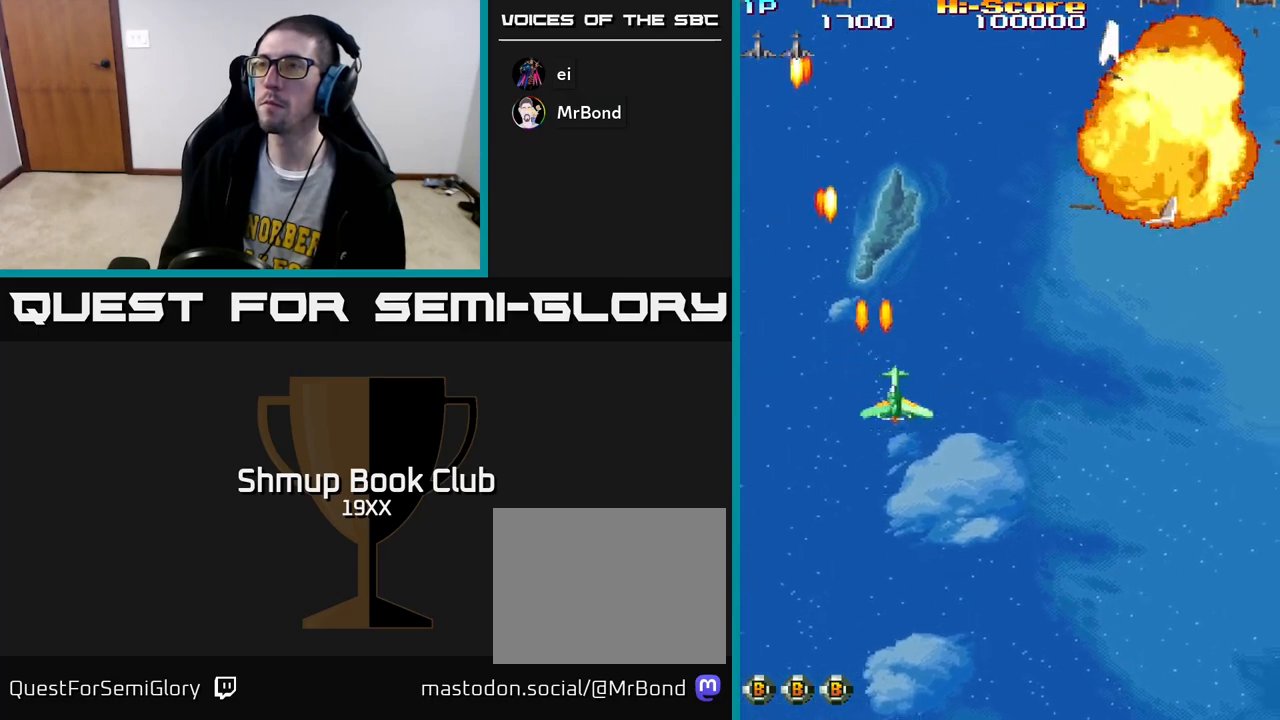
{"buttons": ["R2", "DPAD_LEFT"], "left_stick": "center", "right_stick": "center", "events": [[350, "DPAD_RIGHT", "up"], [450, "DPAD_LEFT", "down"], [450, "DPAD_UP", "down"], [500, "DPAD_UP", "up"]]}
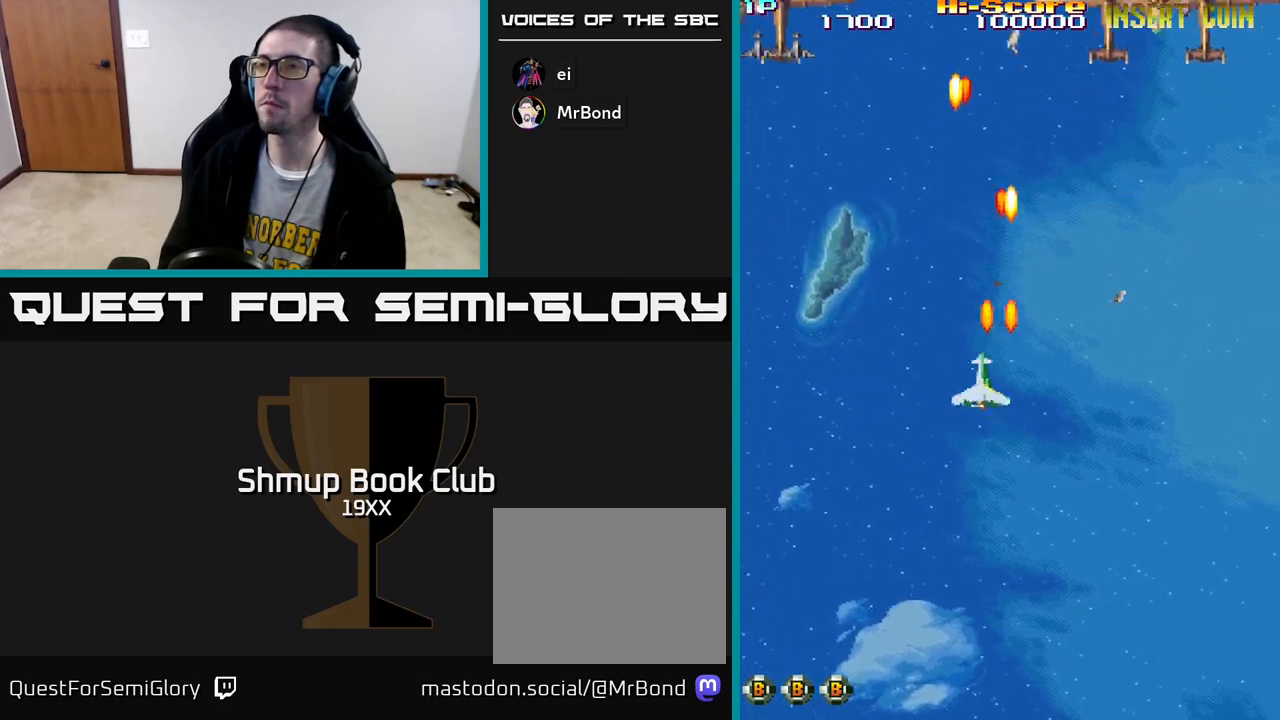
{"buttons": ["R2", "DPAD_UP", "DPAD_LEFT"], "left_stick": "center", "right_stick": "center", "events": [[317, "DPAD_UP", "down"]]}
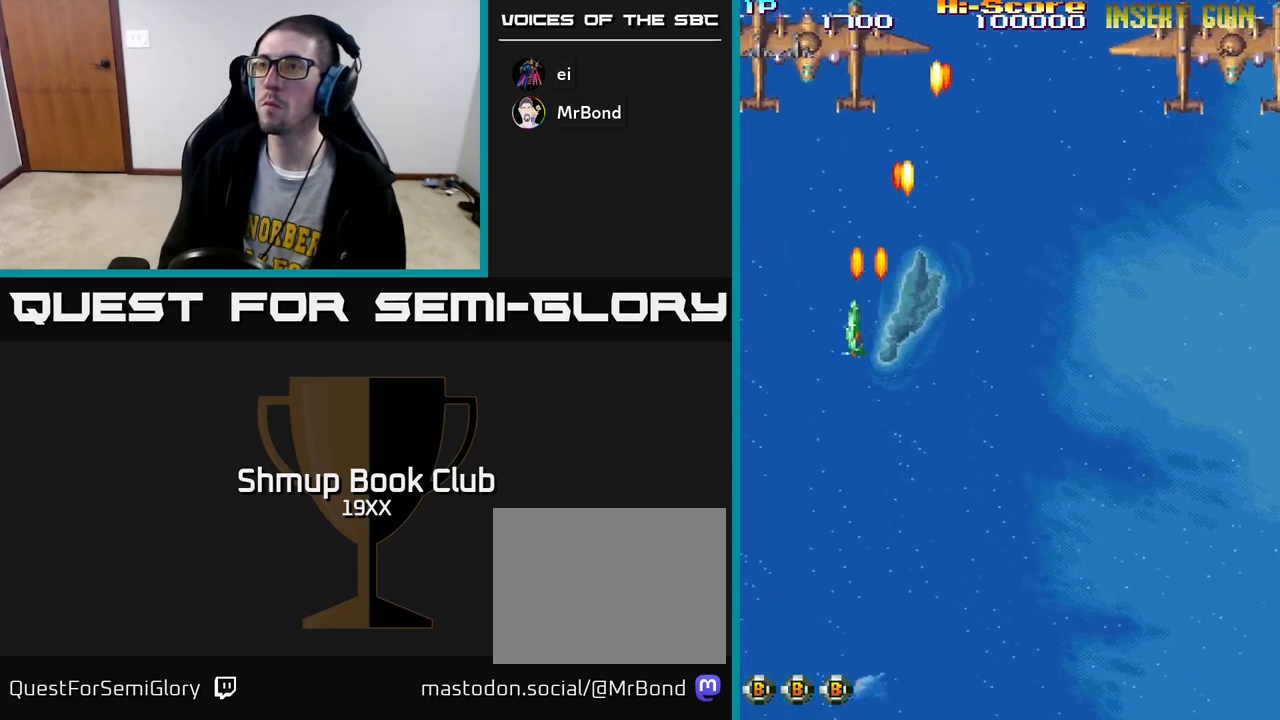
{"buttons": ["A", "R2", "DPAD_UP", "DPAD_RIGHT"], "left_stick": "center", "right_stick": "center", "events": [[333, "A", "down"], [333, "DPAD_LEFT", "up"], [367, "DPAD_RIGHT", "down"]]}
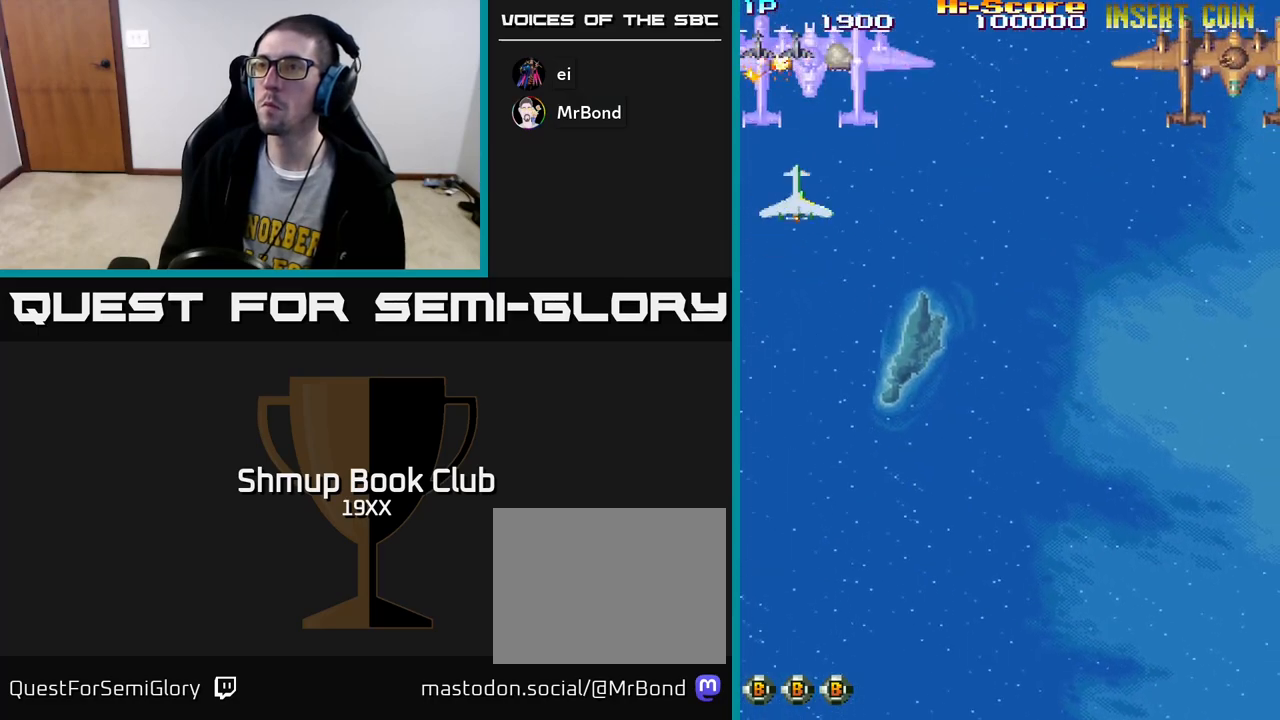
{"buttons": ["R2", "DPAD_DOWN"], "left_stick": "center", "right_stick": "center", "events": [[133, "DPAD_RIGHT", "up"], [183, "DPAD_LEFT", "down"], [233, "A", "up"], [250, "DPAD_UP", "up"], [300, "DPAD_DOWN", "down"], [300, "DPAD_LEFT", "up"]]}
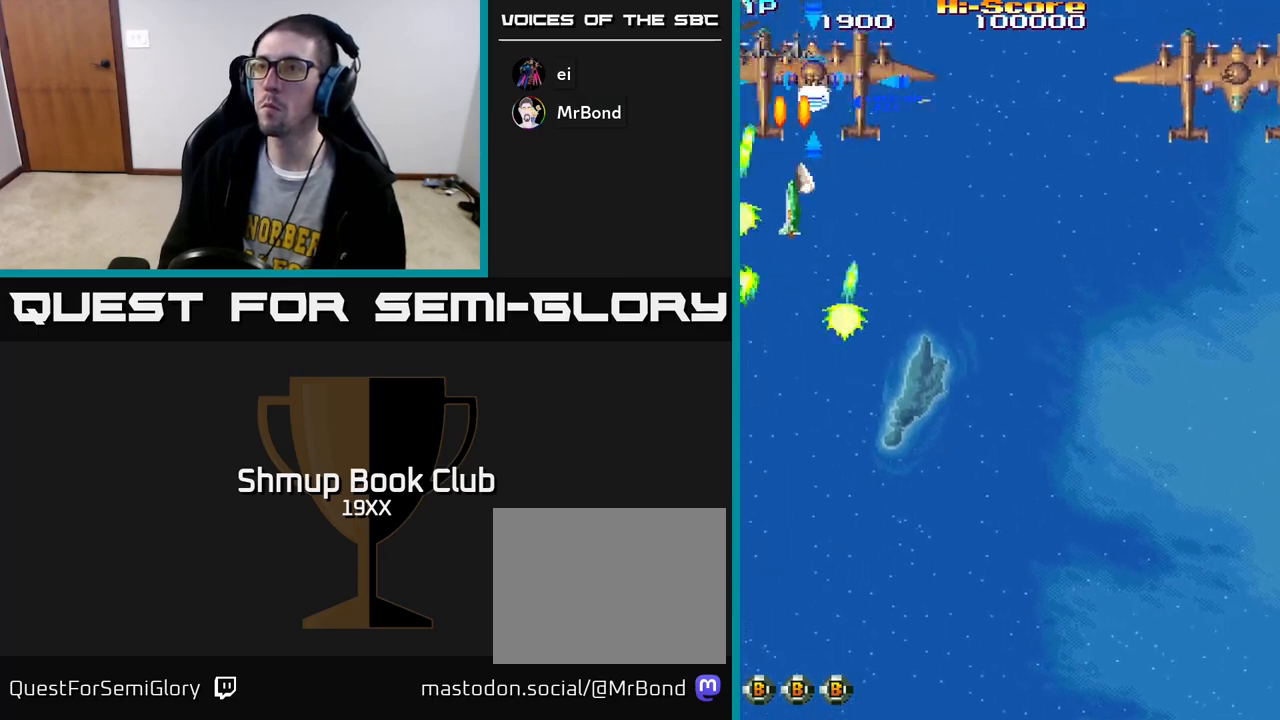
{"buttons": ["R2", "DPAD_DOWN"], "left_stick": "center", "right_stick": "center", "events": [[233, "DPAD_RIGHT", "down"], [333, "DPAD_RIGHT", "up"]]}